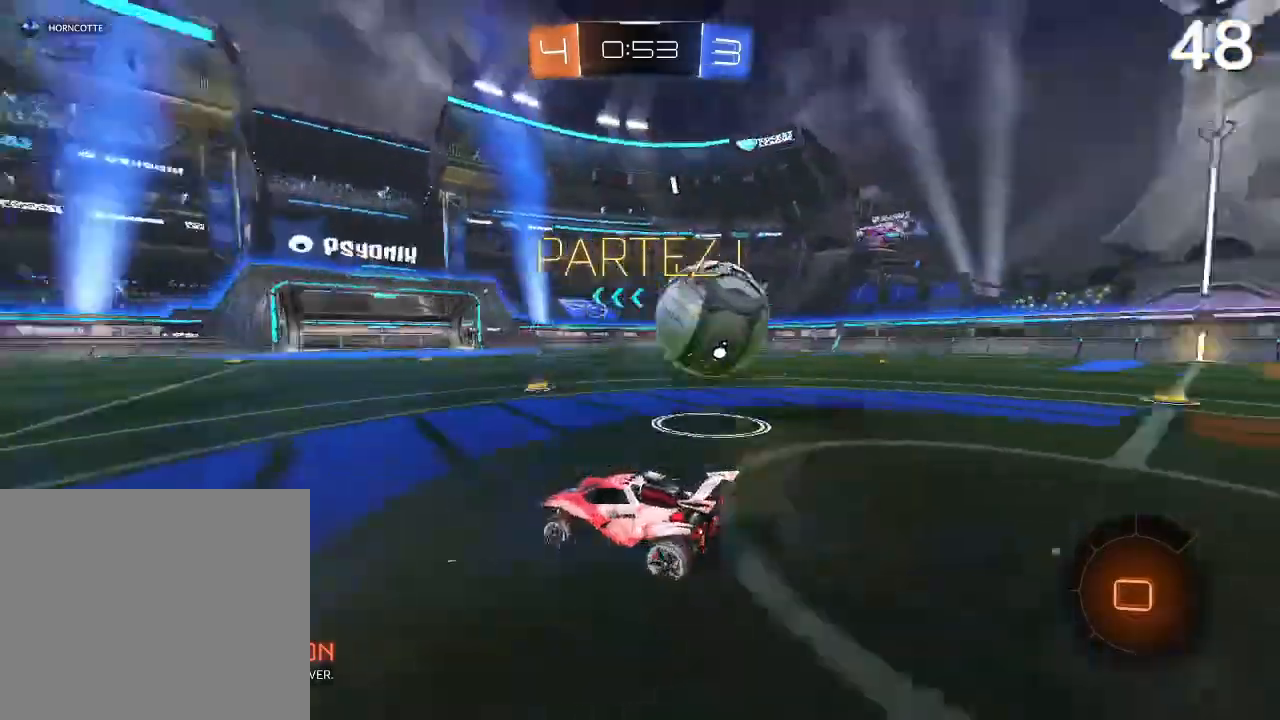
Gameplay with a controller (PlayStation layout); each line is a JSON object with the inputs held at the frame after it. "events" lists button and stick changes between this image and that frame as [ms after this image, input, new state], when the widget could be followed in between.
{"buttons": ["CIRCLE", "R2"], "left_stick": "center", "right_stick": "center", "events": [[333, "CIRCLE", "down"], [433, "left_stick", "center"]]}
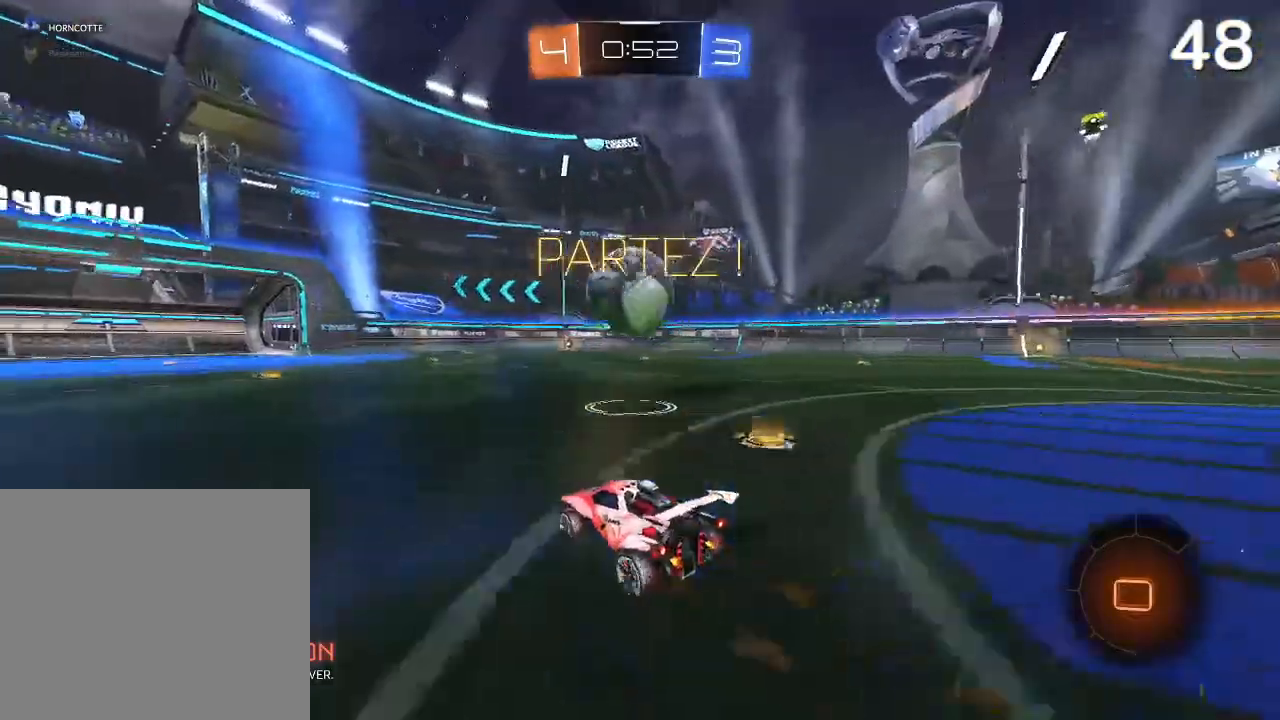
{"buttons": ["CIRCLE", "R2"], "left_stick": "center", "right_stick": "center", "events": [[133, "left_stick", "up-left"], [233, "left_stick", "center"], [367, "left_stick", "up-right"], [500, "left_stick", "center"]]}
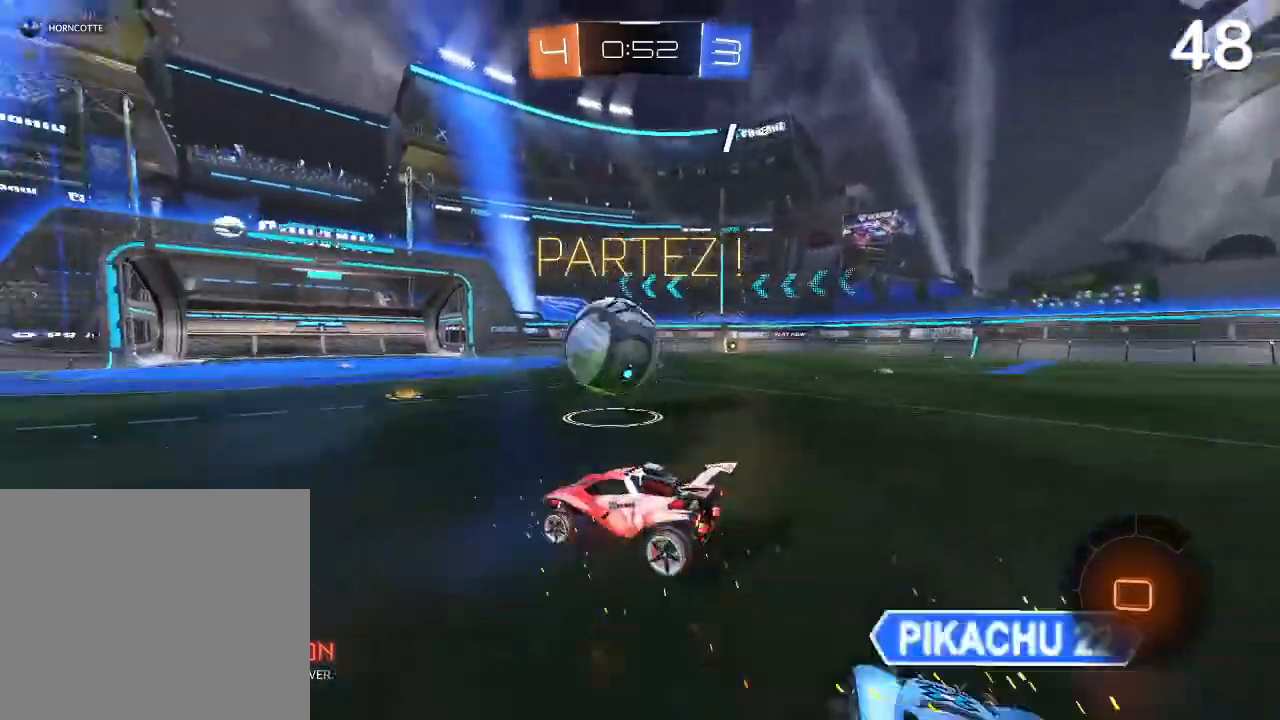
{"buttons": ["CROSS", "L2", "R2"], "left_stick": "up", "right_stick": "center", "events": [[167, "left_stick", "left"], [233, "left_stick", "center"], [300, "CIRCLE", "up"], [400, "left_stick", "up"], [467, "CROSS", "down"], [467, "L2", "down"]]}
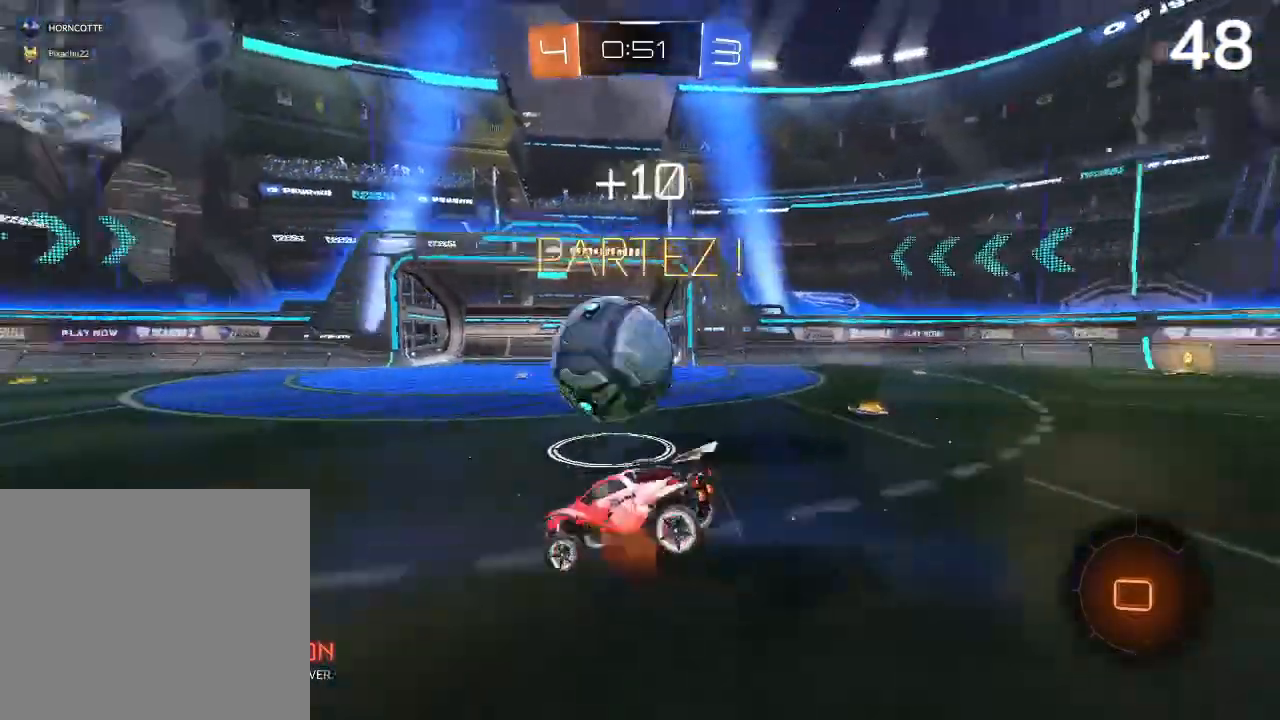
{"buttons": ["R2"], "left_stick": "up", "right_stick": "center", "events": [[100, "CROSS", "up"], [133, "CROSS", "down"], [433, "CROSS", "up"], [433, "L2", "up"]]}
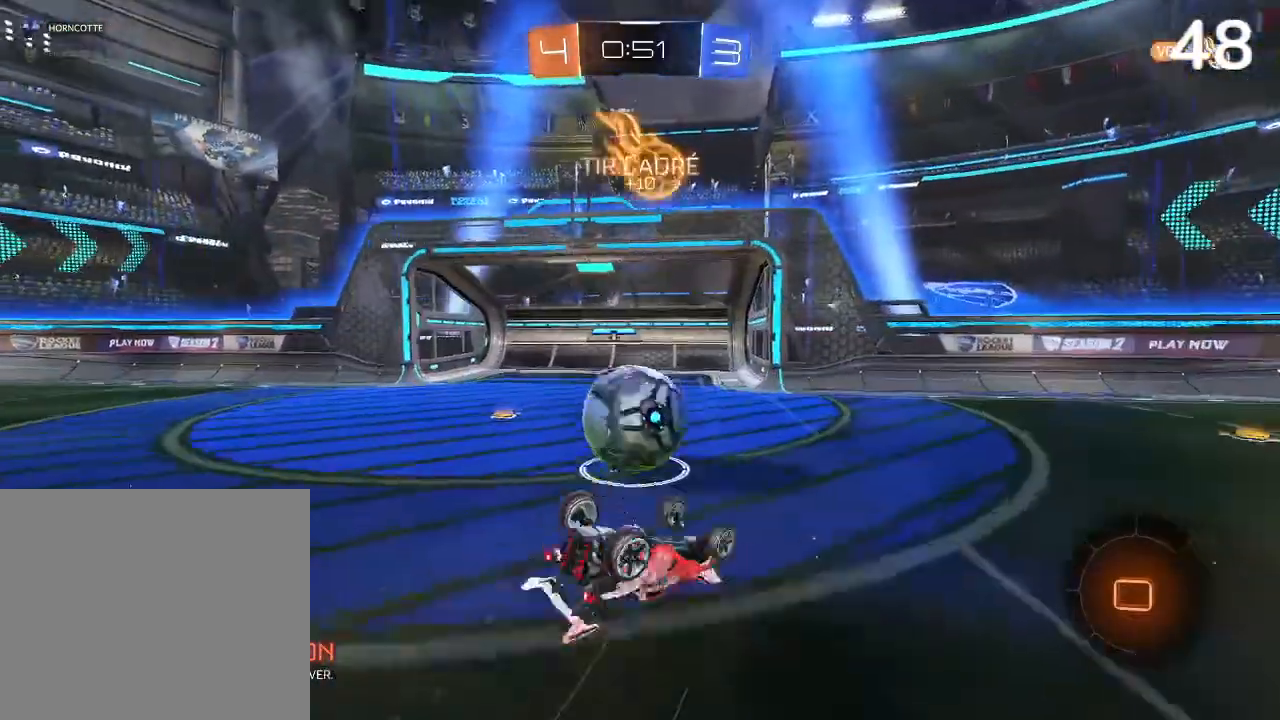
{"buttons": [], "left_stick": "center", "right_stick": "center", "events": [[33, "L2", "down"], [33, "left_stick", "up-left"], [100, "R2", "up"], [400, "L2", "up"], [400, "left_stick", "center"]]}
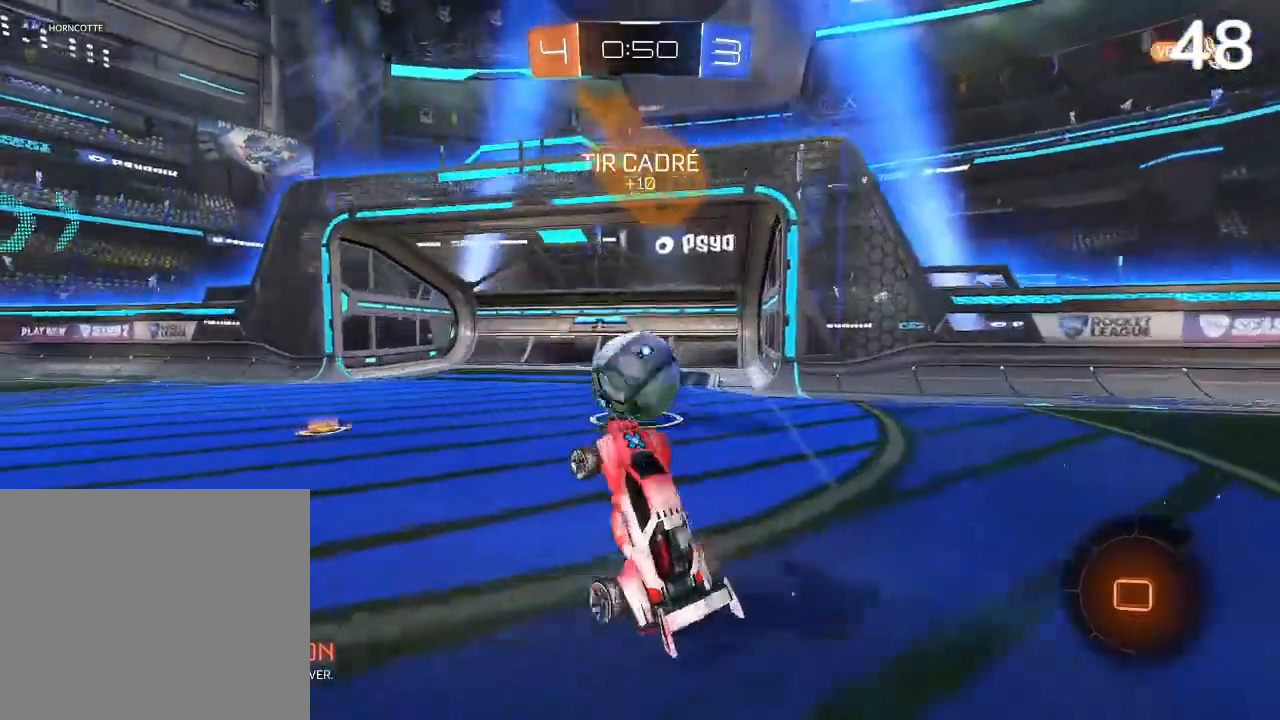
{"buttons": ["TRIANGLE"], "left_stick": "center", "right_stick": "center", "events": [[100, "left_stick", "up-right"], [133, "R2", "down"], [233, "left_stick", "center"], [400, "left_stick", "right"], [467, "R2", "up"], [500, "TRIANGLE", "down"], [500, "left_stick", "center"]]}
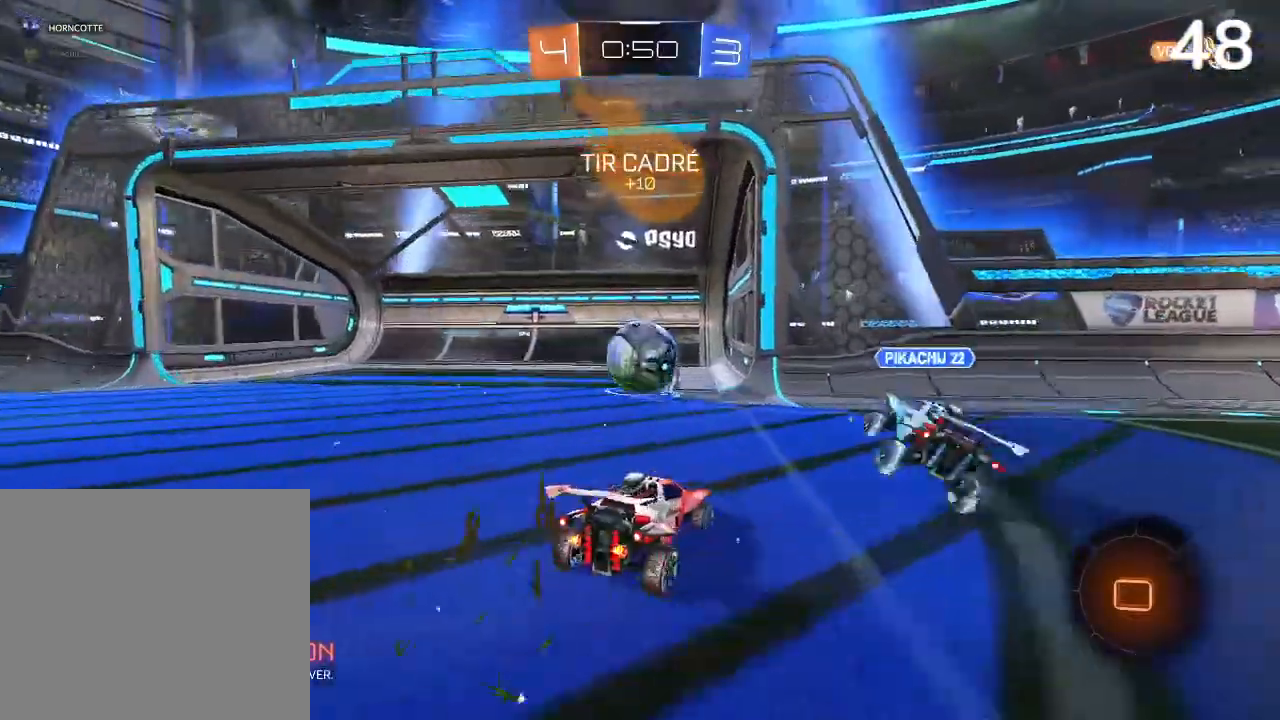
{"buttons": ["L1", "L2"], "left_stick": "center", "right_stick": "center", "events": [[167, "TRIANGLE", "up"], [200, "L2", "down"], [267, "L1", "down"], [367, "L1", "up"], [433, "L1", "down"]]}
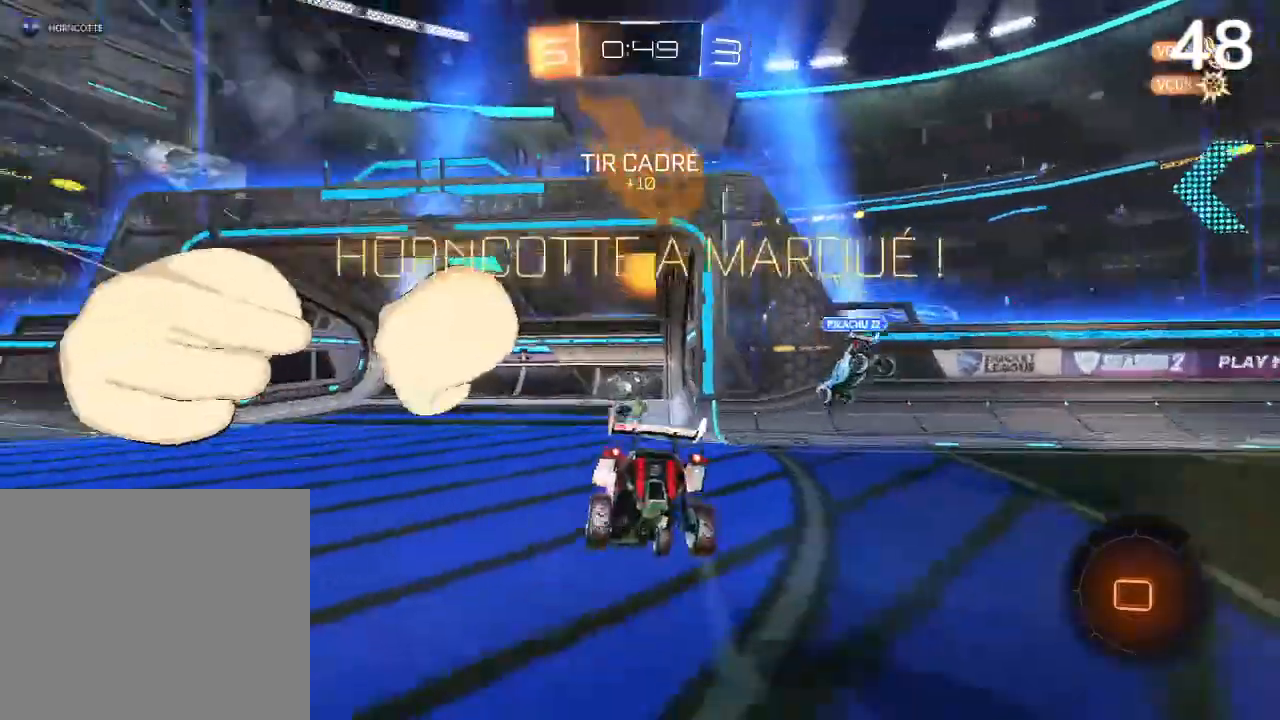
{"buttons": ["L2"], "left_stick": "down", "right_stick": "center", "events": [[33, "L1", "up"], [67, "left_stick", "down"], [100, "L1", "down"], [367, "L1", "up"]]}
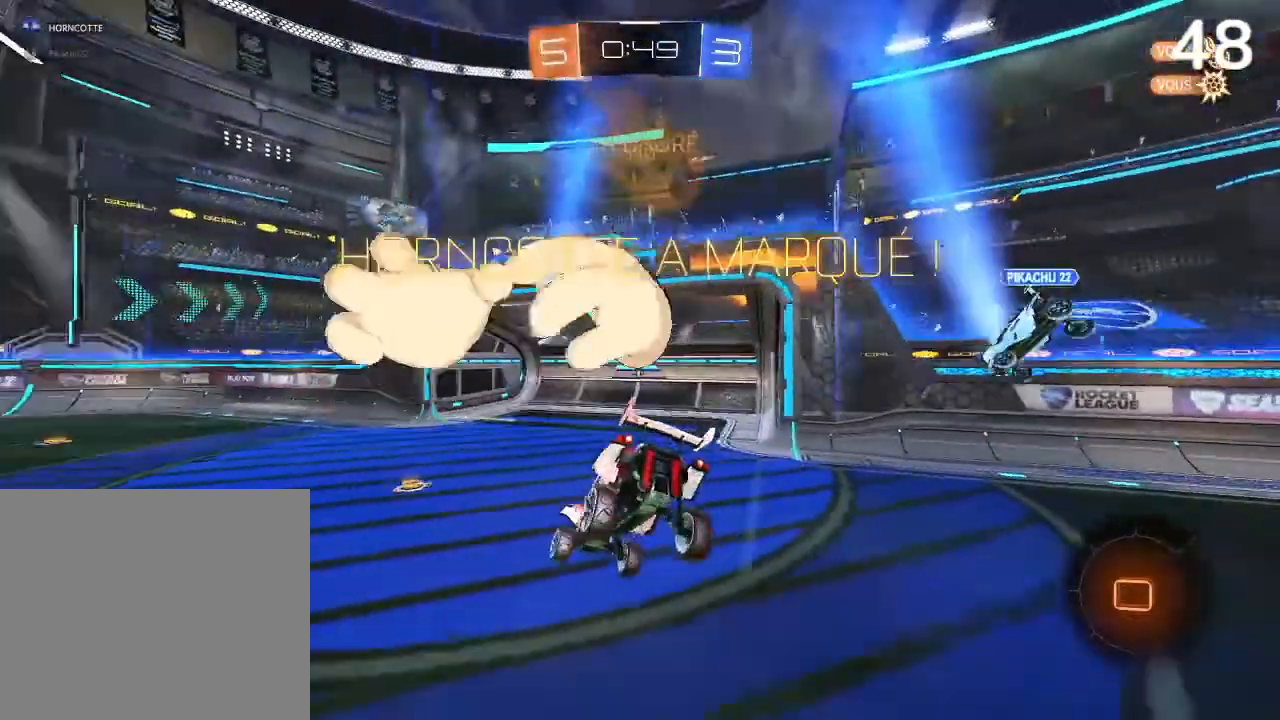
{"buttons": ["L2"], "left_stick": "down", "right_stick": "center"}
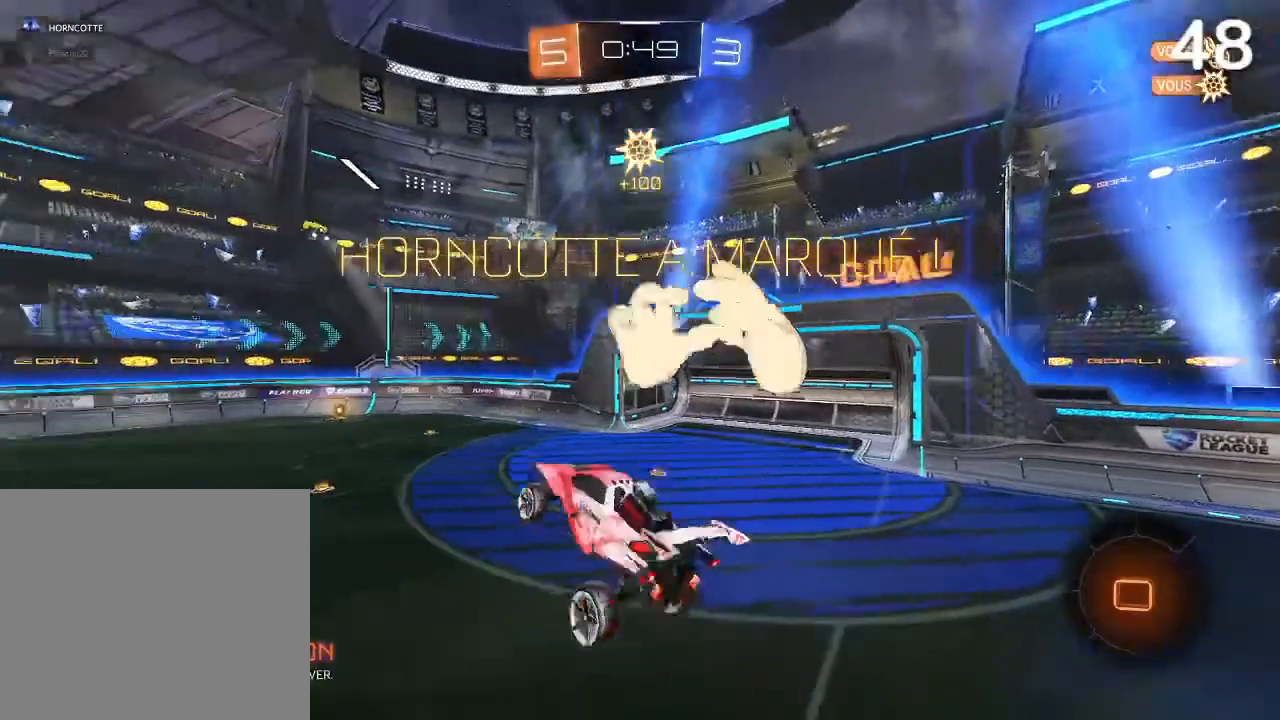
{"buttons": ["L2", "R2"], "left_stick": "up-right", "right_stick": "center", "events": [[67, "left_stick", "down-right"], [400, "TRIANGLE", "down"], [400, "left_stick", "center"], [500, "R2", "down"], [500, "TRIANGLE", "up"], [500, "left_stick", "up-right"]]}
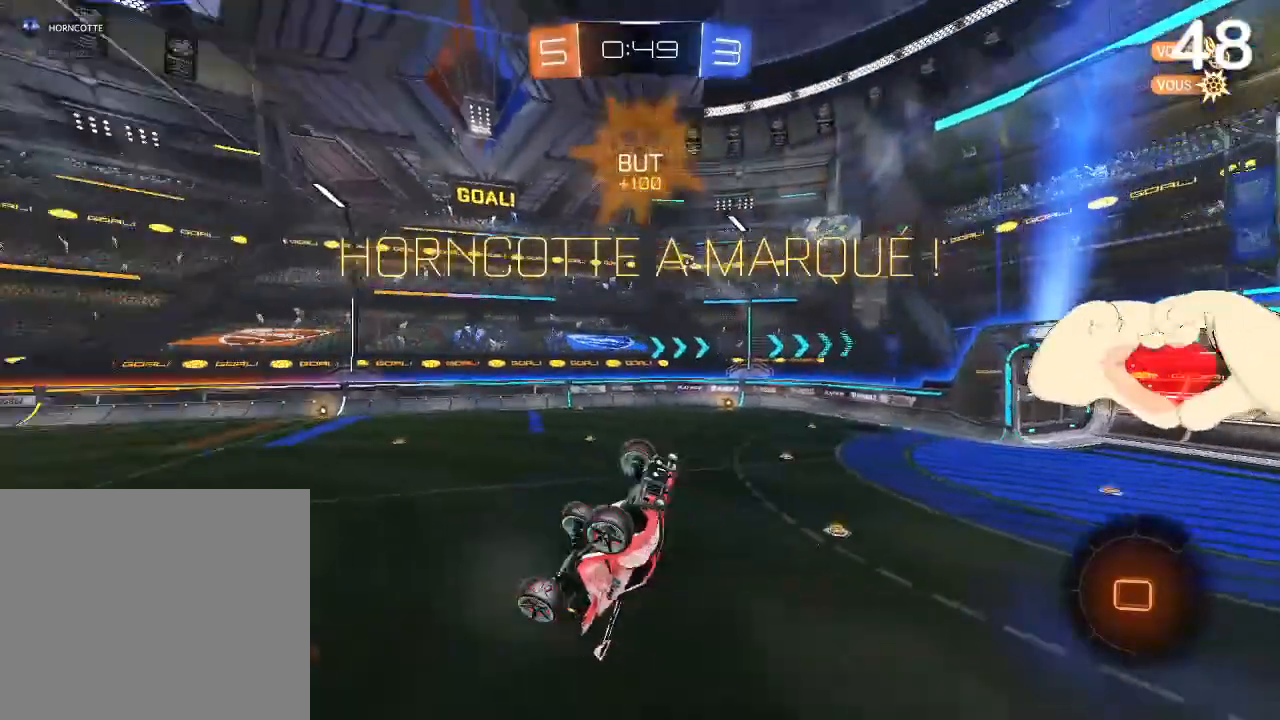
{"buttons": ["R2"], "left_stick": "up-right", "right_stick": "center", "events": [[500, "L2", "up"]]}
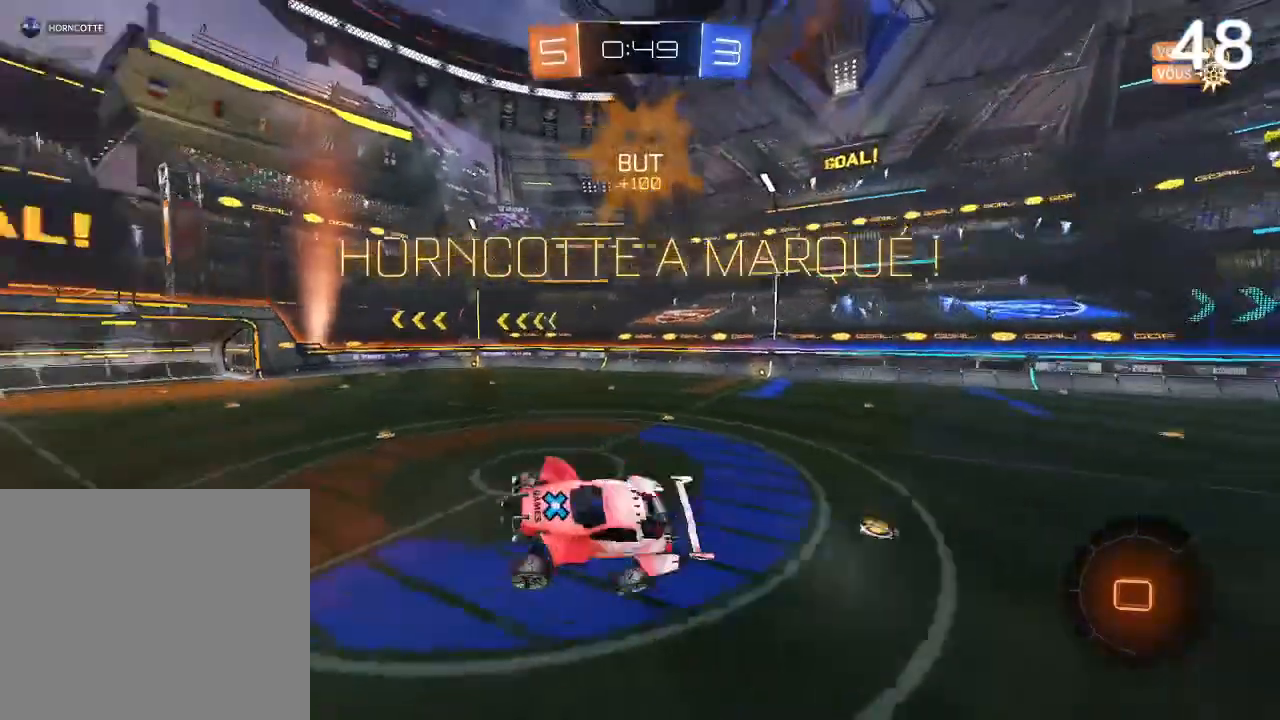
{"buttons": ["R2"], "left_stick": "center", "right_stick": "center", "events": [[100, "left_stick", "right"], [233, "left_stick", "down-right"], [333, "left_stick", "center"]]}
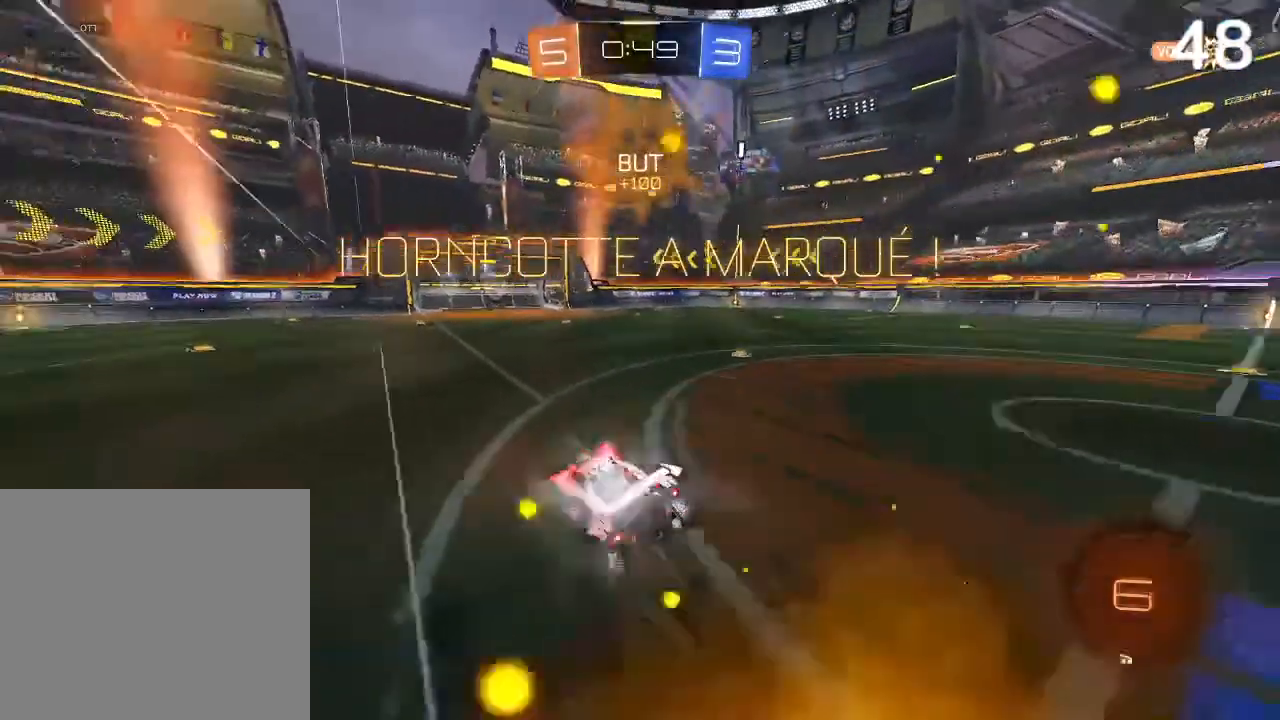
{"buttons": ["CIRCLE", "R2"], "left_stick": "up-left", "right_stick": "center", "events": [[33, "left_stick", "left"], [100, "left_stick", "up-left"], [300, "CIRCLE", "down"]]}
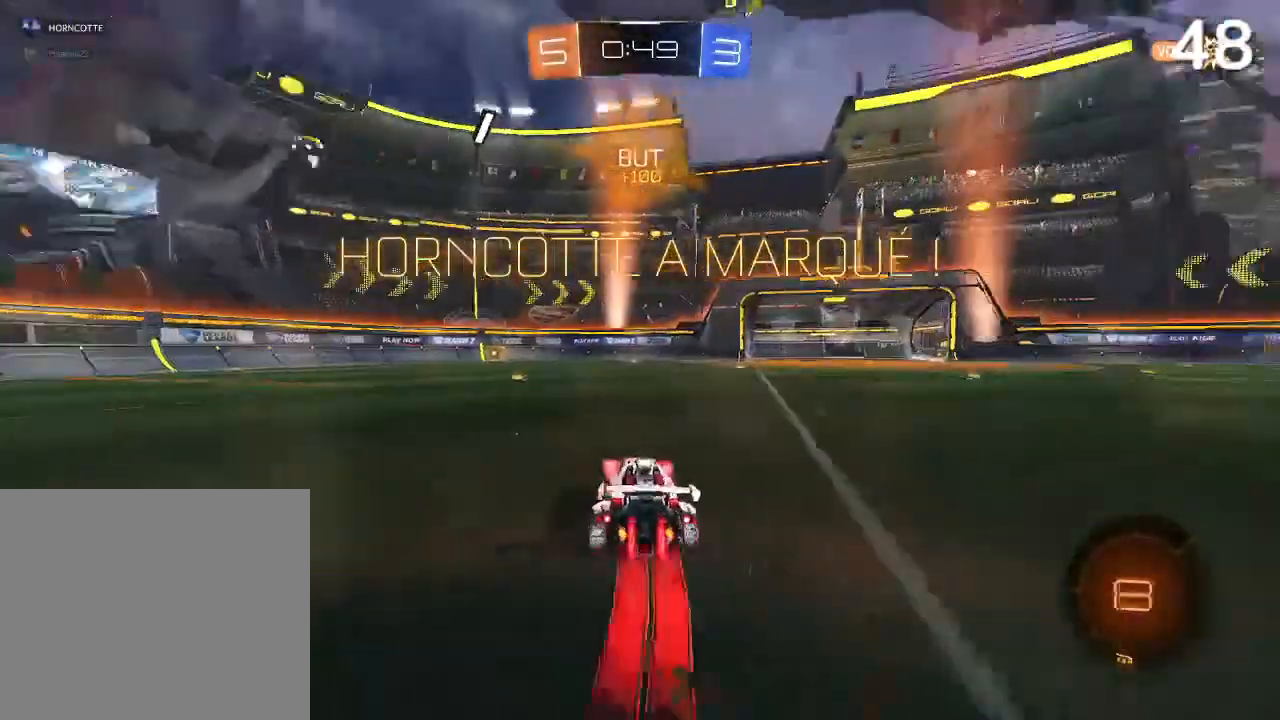
{"buttons": [], "left_stick": "center", "right_stick": "center", "events": [[200, "CIRCLE", "up"], [200, "left_stick", "center"], [300, "R2", "up"]]}
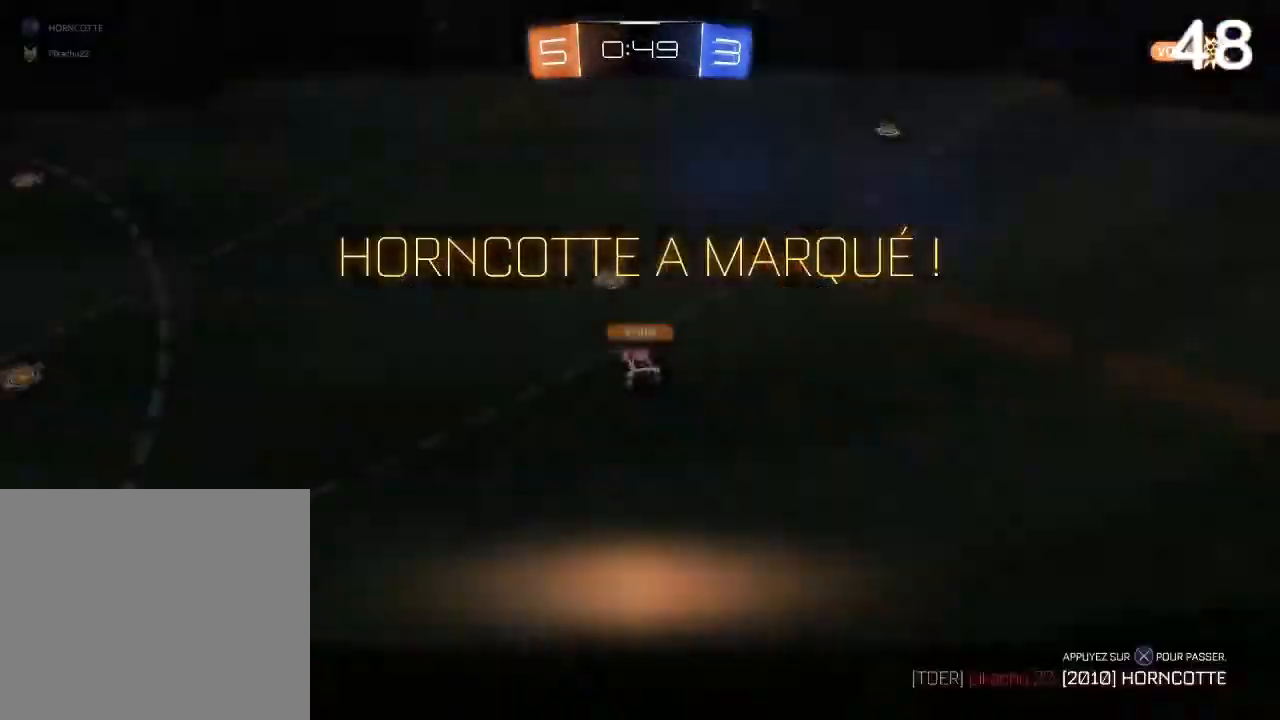
{"buttons": [], "left_stick": "center", "right_stick": "center", "events": []}
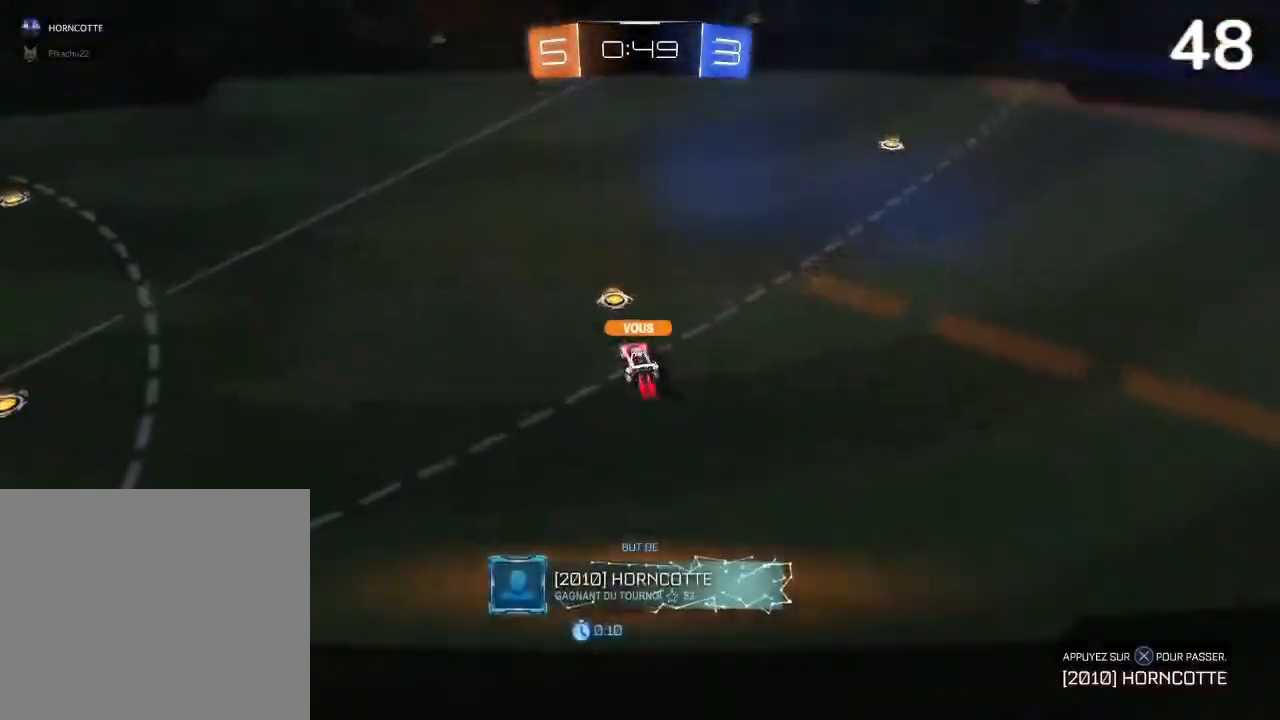
{"buttons": ["L1"], "left_stick": "center", "right_stick": "center", "events": [[100, "CROSS", "down"], [233, "CROSS", "up"], [367, "L1", "down"]]}
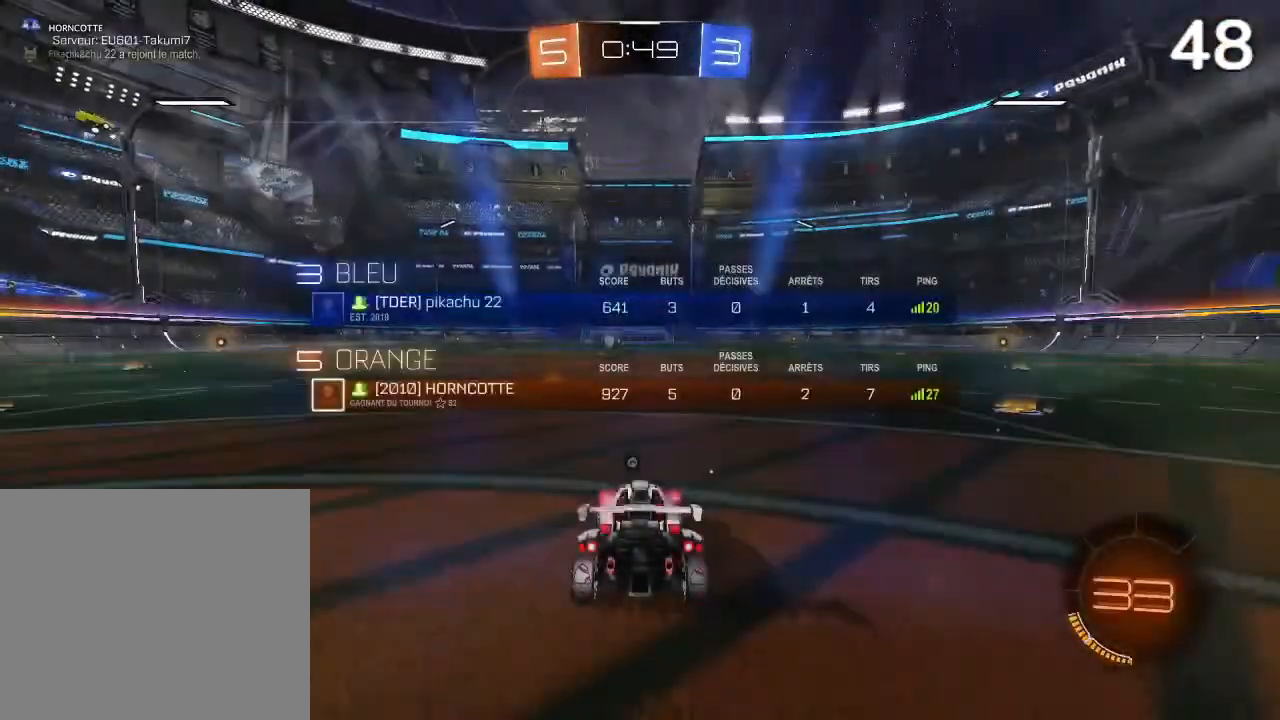
{"buttons": [], "left_stick": "center", "right_stick": "center", "events": [[167, "TRIANGLE", "down"], [233, "TRIANGLE", "up"], [400, "L1", "up"]]}
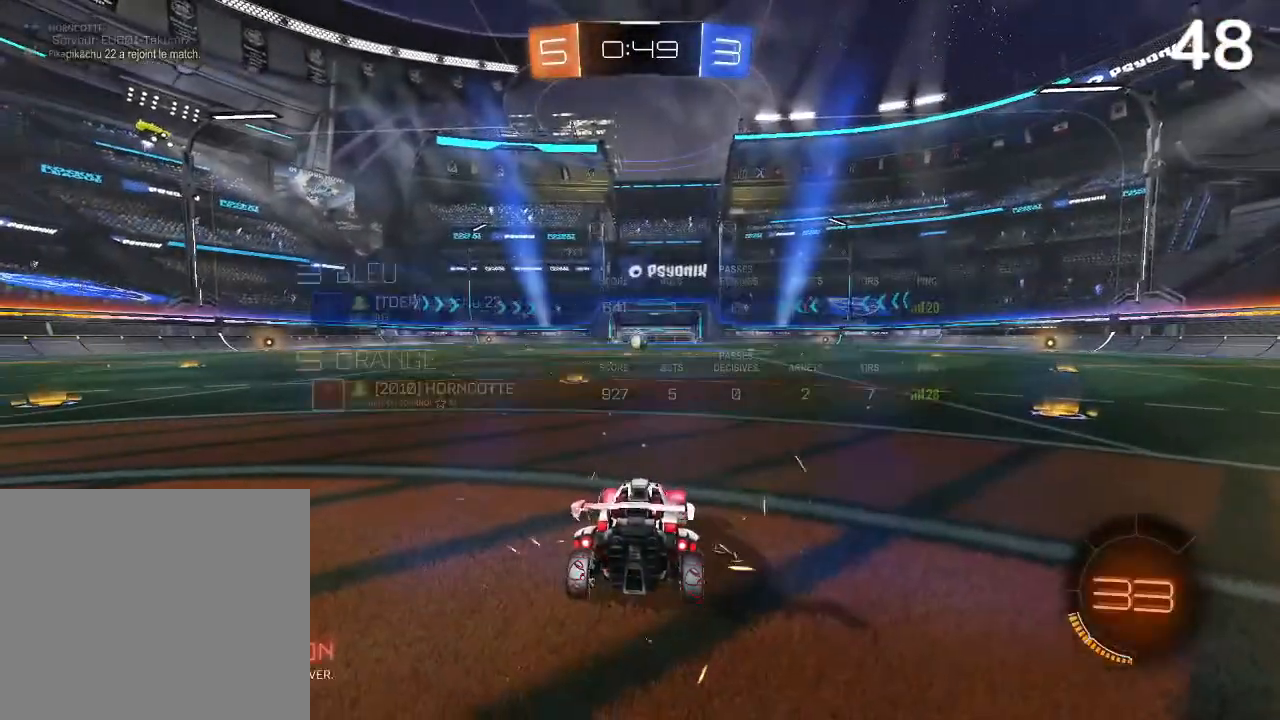
{"buttons": [], "left_stick": "center", "right_stick": "center", "events": []}
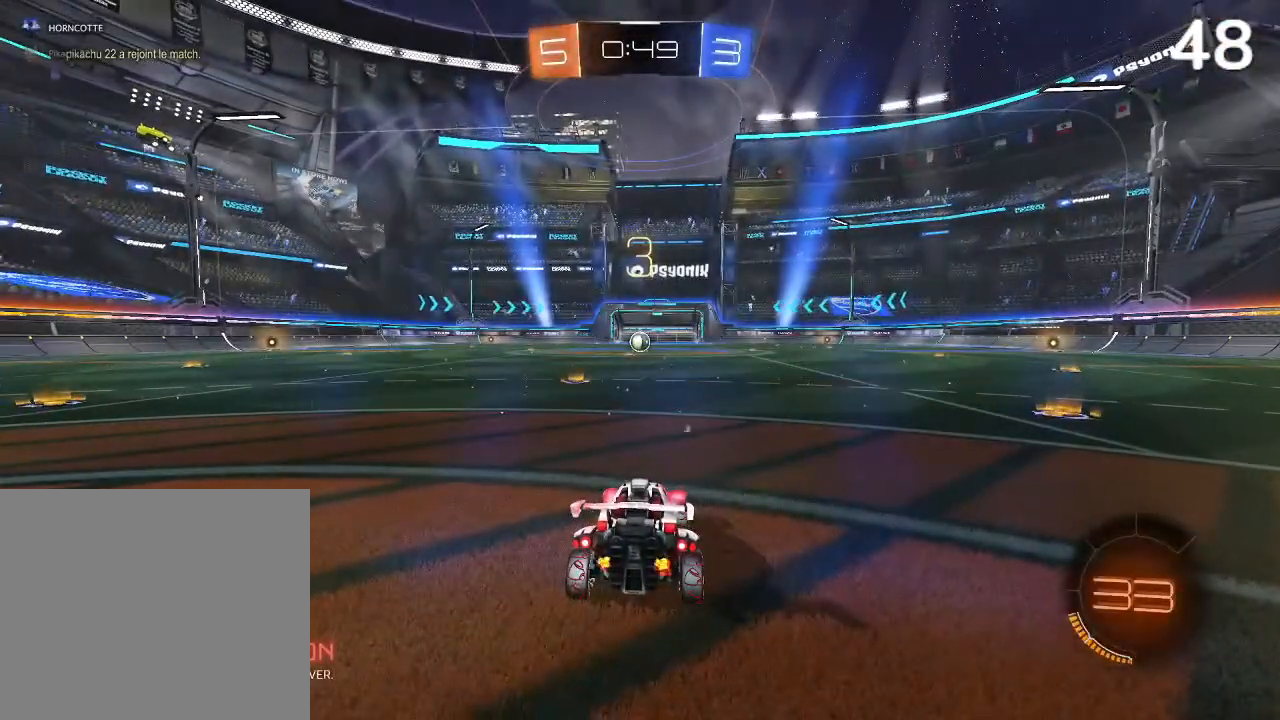
{"buttons": ["CIRCLE", "R2"], "left_stick": "center", "right_stick": "center", "events": [[300, "CIRCLE", "down"], [467, "R2", "down"]]}
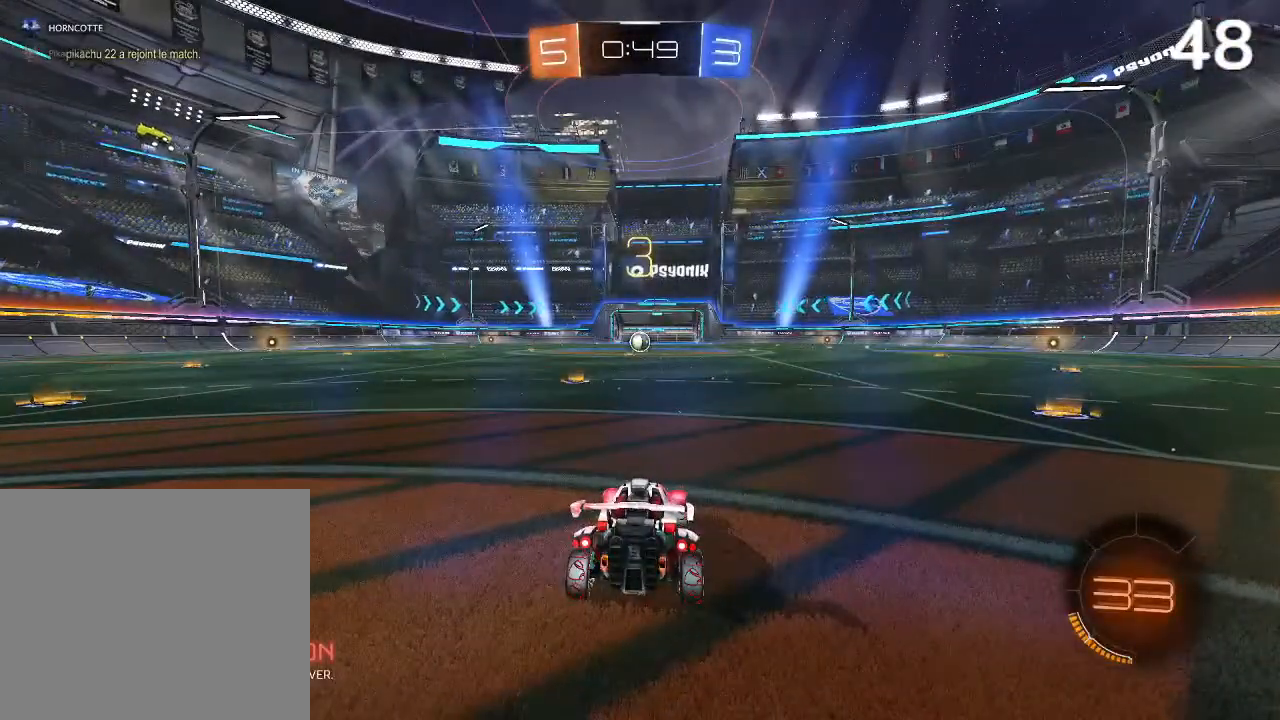
{"buttons": ["CIRCLE", "R2"], "left_stick": "center", "right_stick": "center", "events": []}
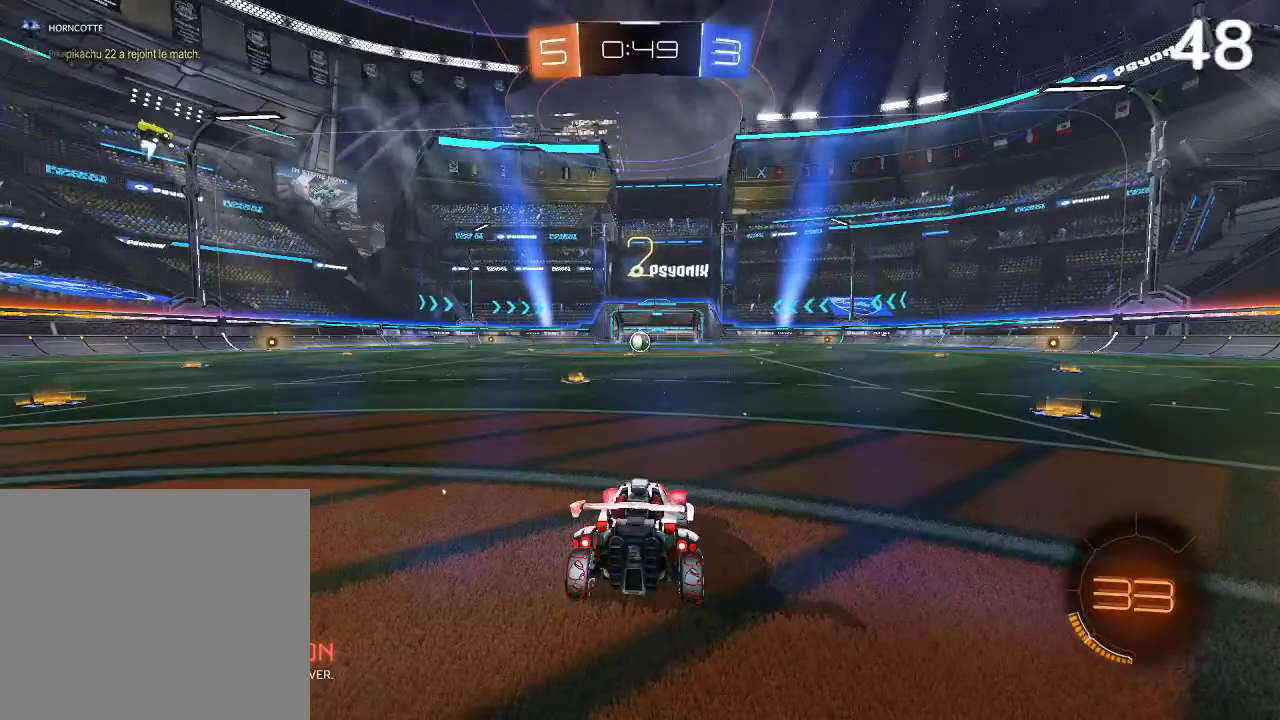
{"buttons": ["CIRCLE", "R2"], "left_stick": "left", "right_stick": "center", "events": [[467, "left_stick", "left"]]}
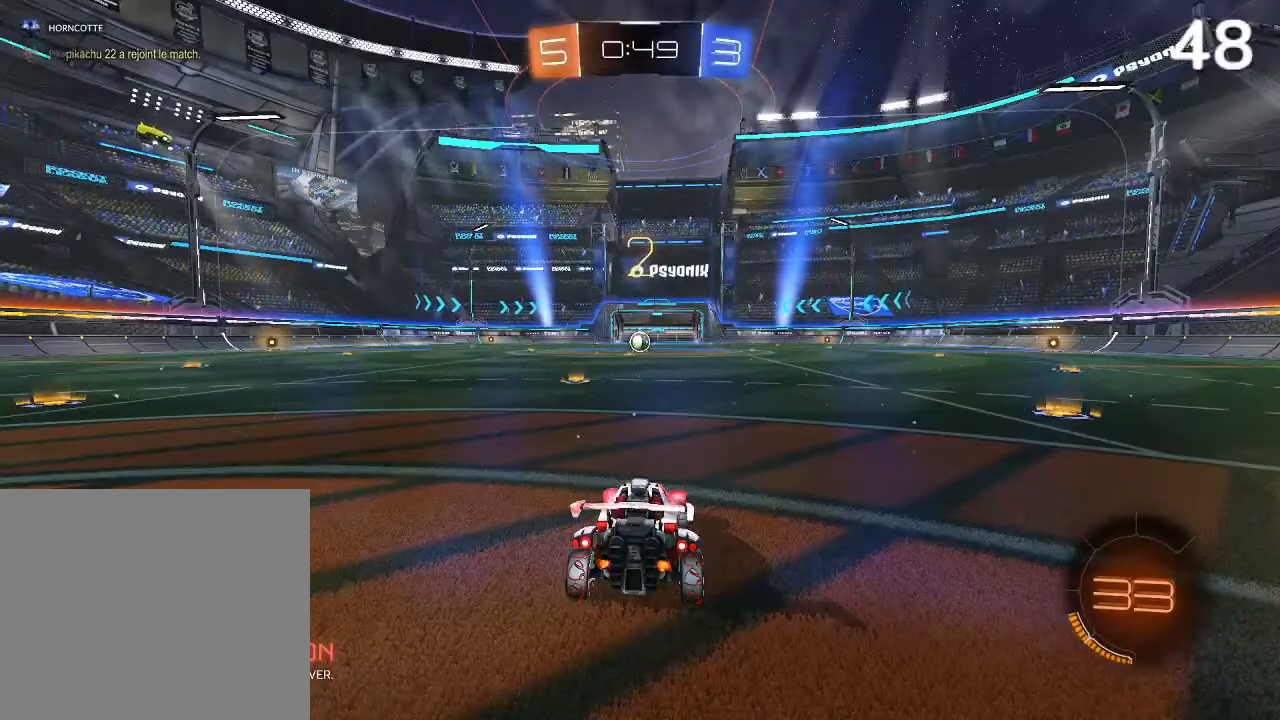
{"buttons": ["CIRCLE", "R2"], "left_stick": "left", "right_stick": "center", "events": [[133, "left_stick", "center"], [267, "left_stick", "left"], [400, "left_stick", "center"], [500, "left_stick", "left"]]}
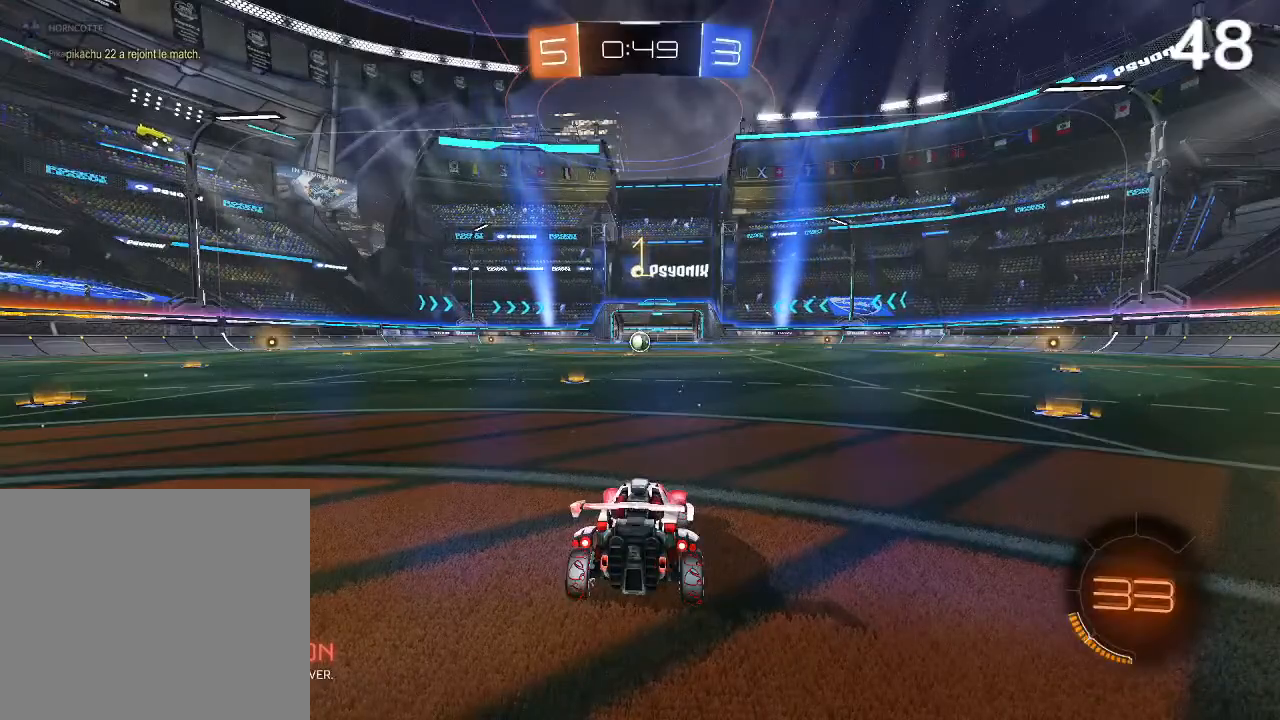
{"buttons": ["CIRCLE", "R2"], "left_stick": "center", "right_stick": "center", "events": [[133, "left_stick", "center"], [267, "left_stick", "up-left"], [400, "left_stick", "center"]]}
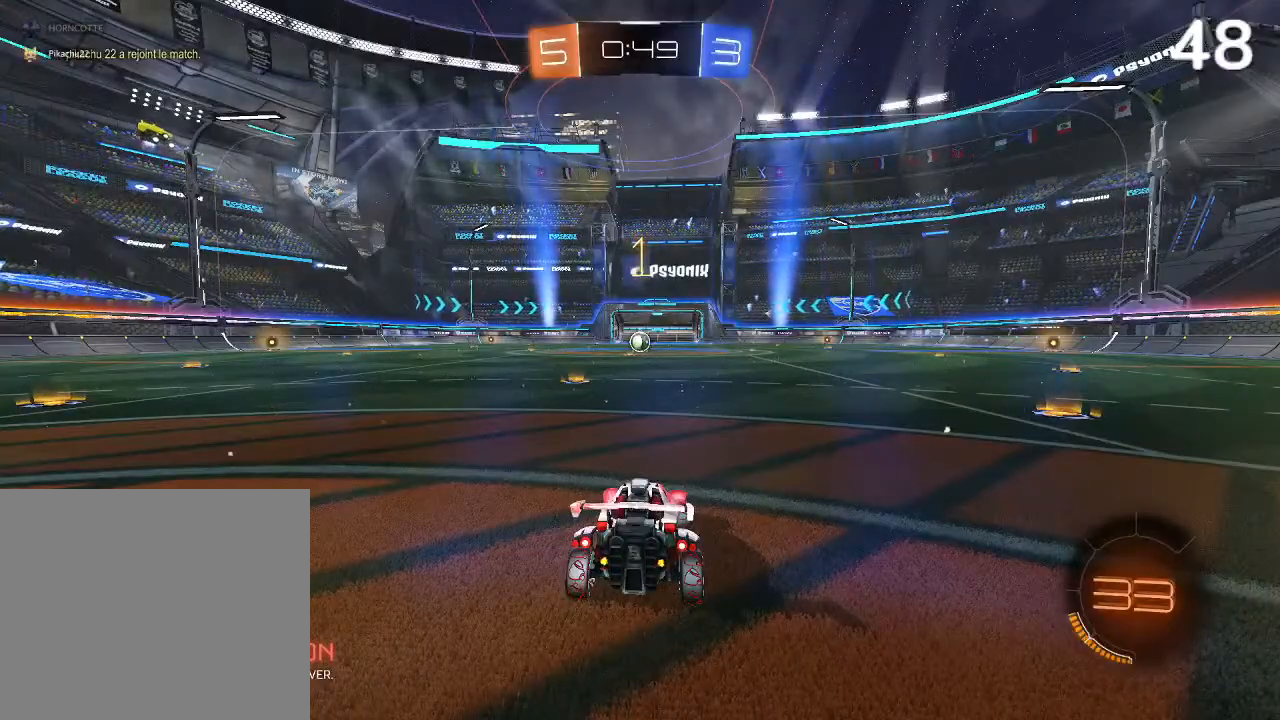
{"buttons": ["CIRCLE", "R2"], "left_stick": "center", "right_stick": "center", "events": [[33, "left_stick", "up-left"], [167, "left_stick", "center"], [300, "left_stick", "up-left"], [433, "left_stick", "center"]]}
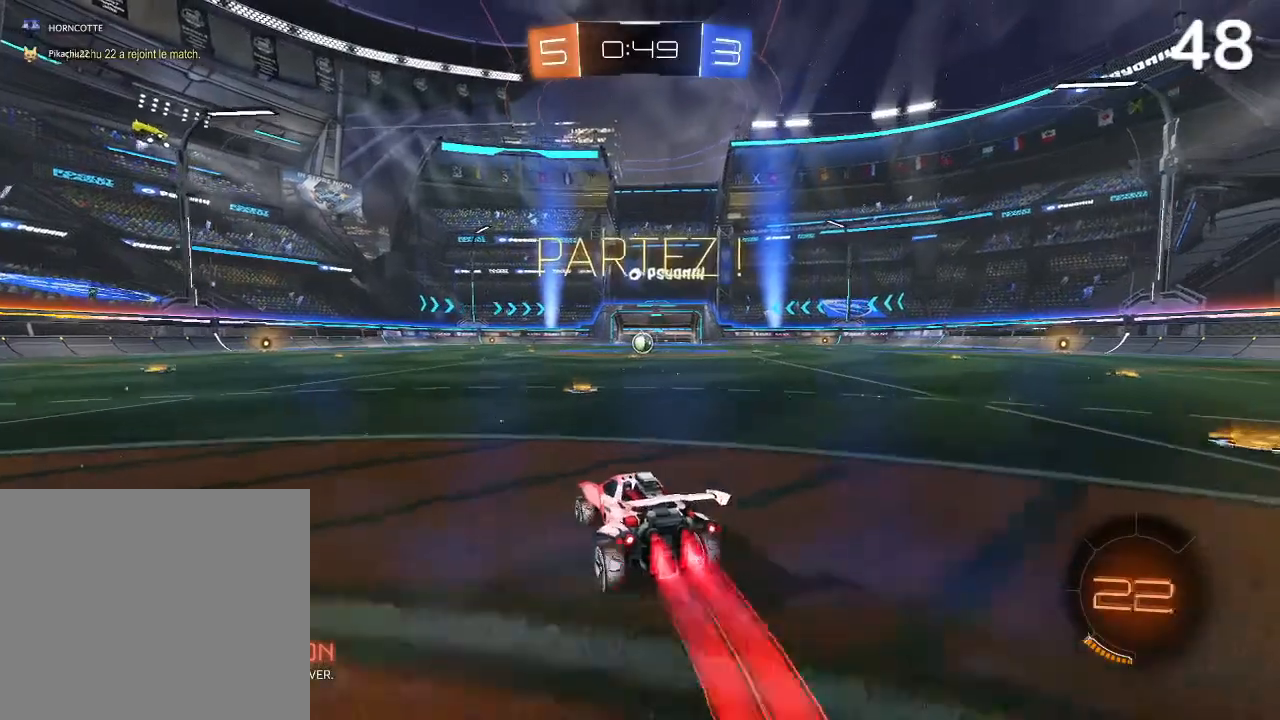
{"buttons": ["CIRCLE", "R2"], "left_stick": "center", "right_stick": "center", "events": [[100, "left_stick", "right"], [167, "left_stick", "up-right"], [267, "left_stick", "center"]]}
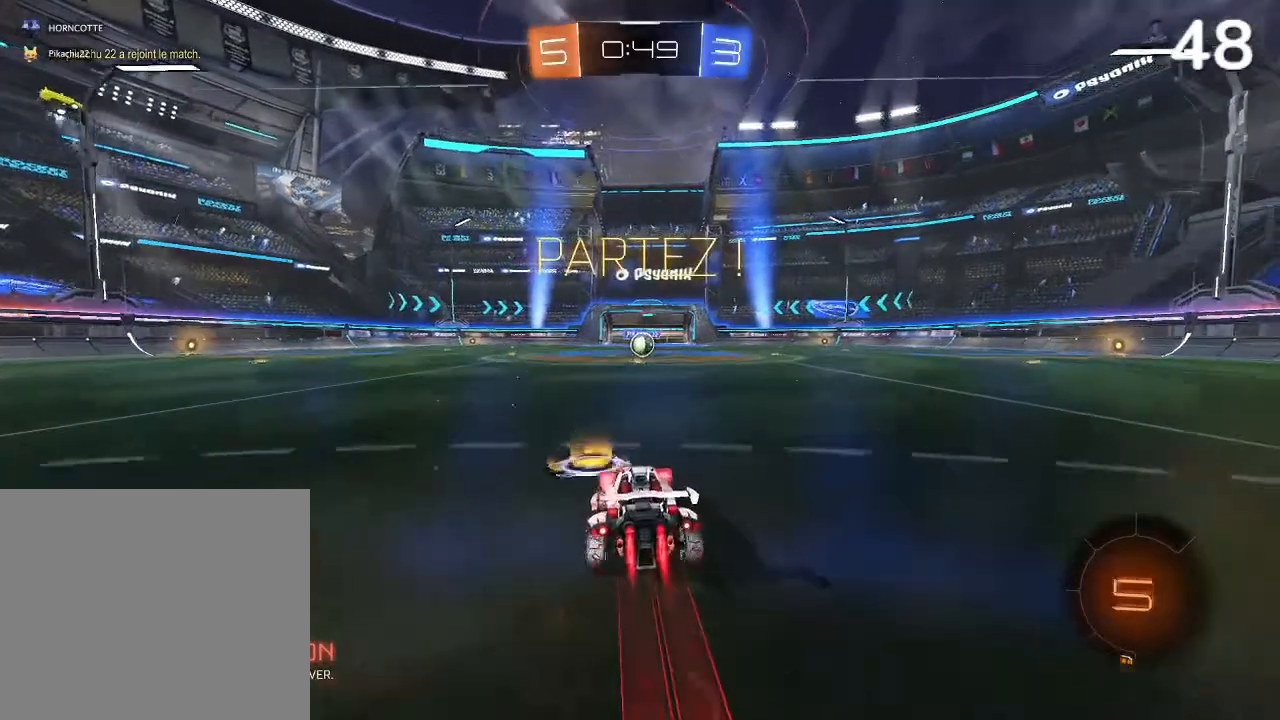
{"buttons": ["CIRCLE", "R2"], "left_stick": "center", "right_stick": "center", "events": [[100, "left_stick", "up-right"], [200, "left_stick", "center"]]}
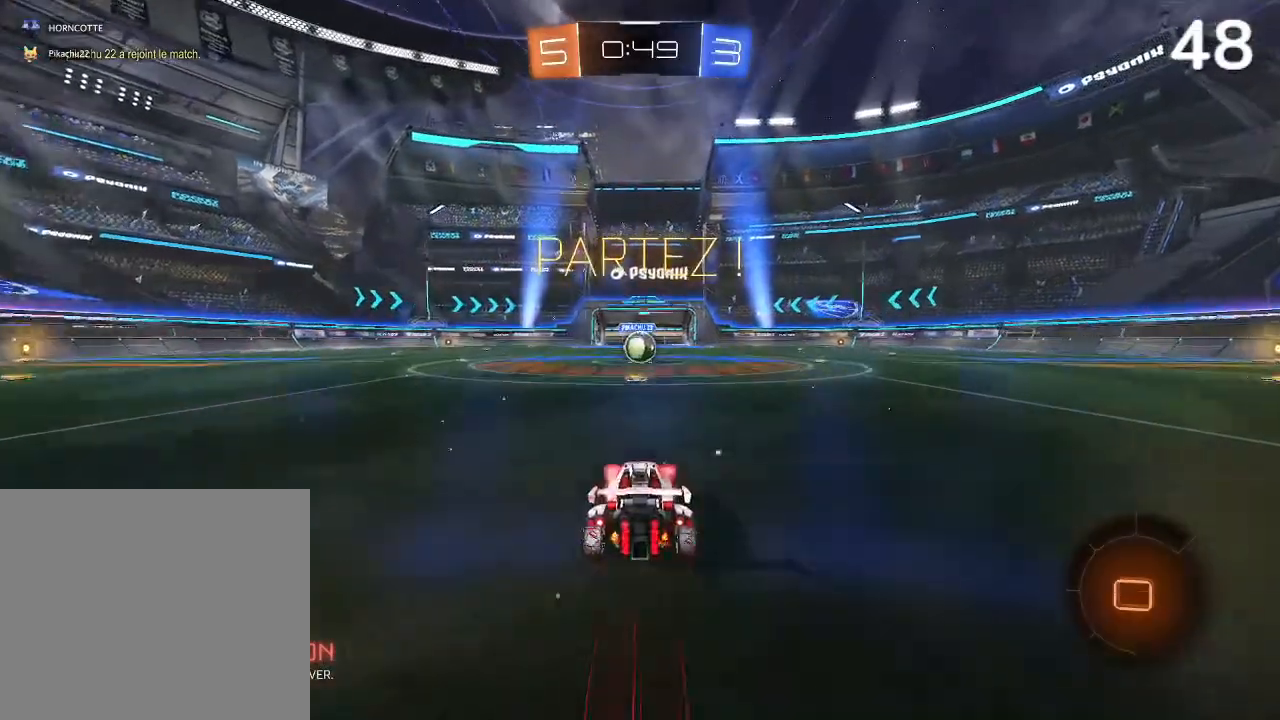
{"buttons": ["CIRCLE", "R2"], "left_stick": "center", "right_stick": "center", "events": []}
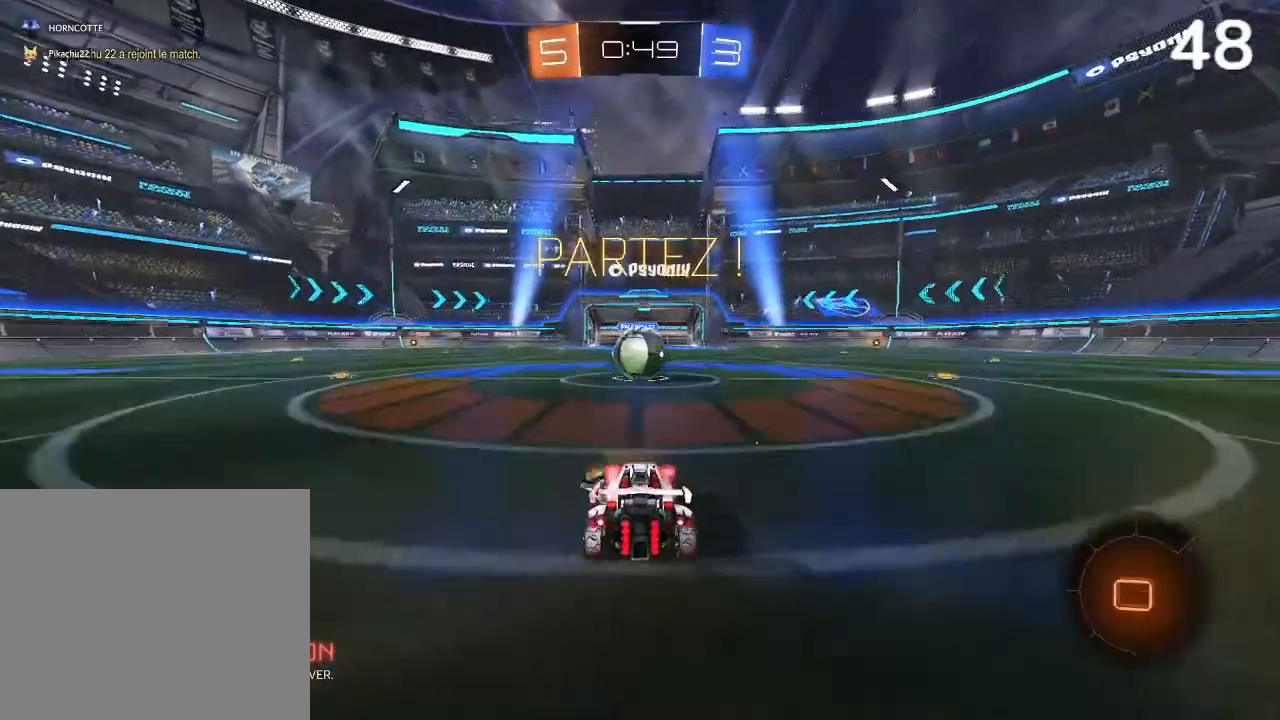
{"buttons": ["CROSS", "L2", "R2"], "left_stick": "up", "right_stick": "center", "events": [[100, "CIRCLE", "up"], [100, "left_stick", "up"], [133, "L2", "down"], [200, "CROSS", "down"], [267, "CROSS", "up"], [300, "CROSS", "down"]]}
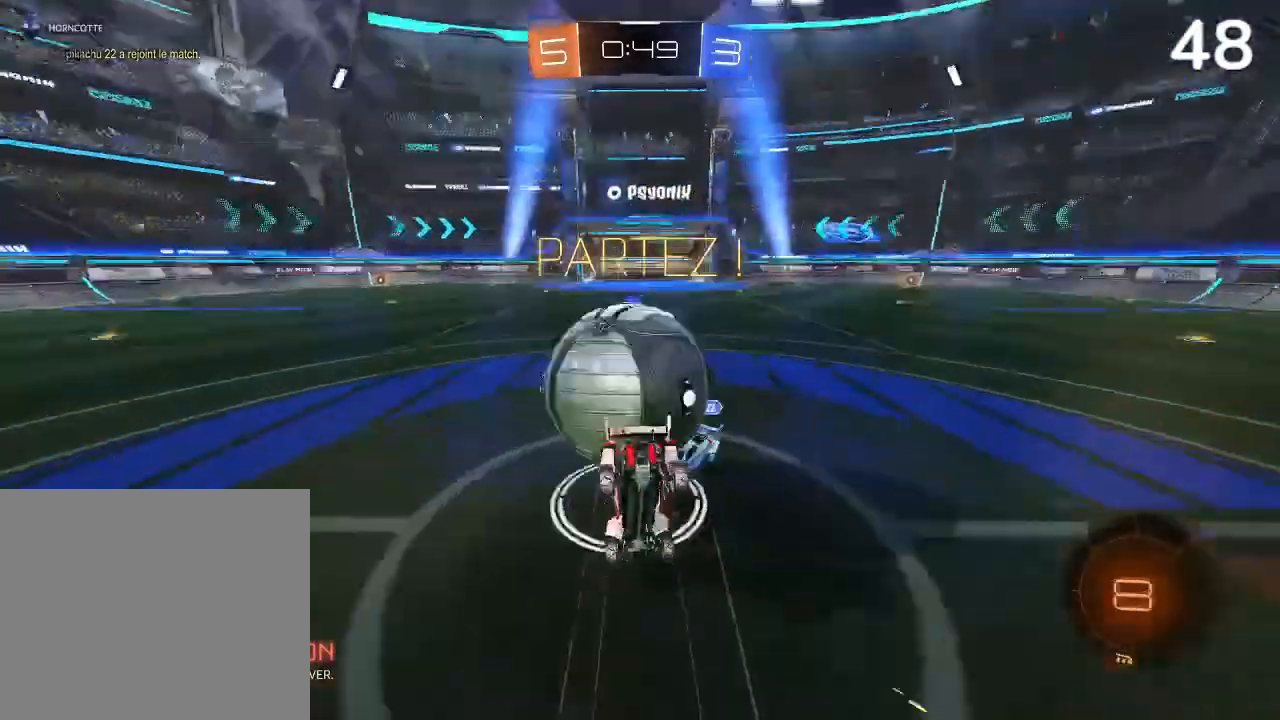
{"buttons": ["R2"], "left_stick": "center", "right_stick": "center", "events": [[200, "CROSS", "up"], [333, "L2", "up"], [400, "left_stick", "center"]]}
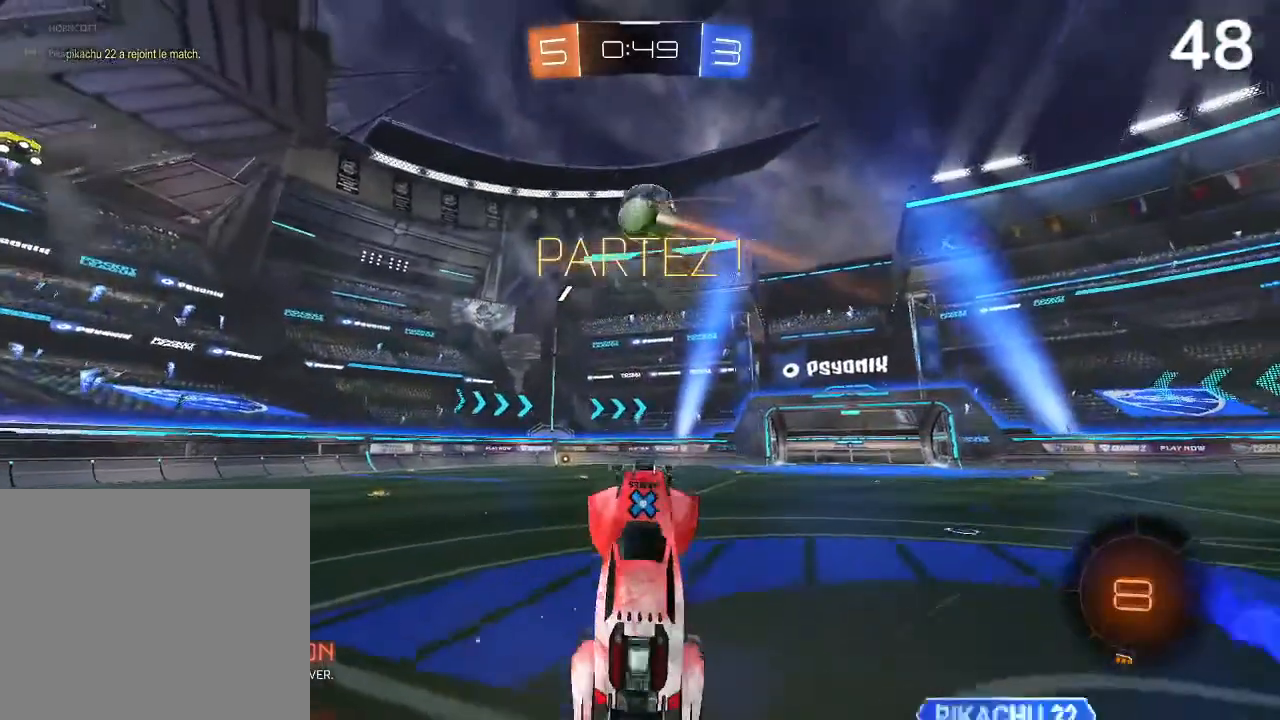
{"buttons": ["R2"], "left_stick": "left", "right_stick": "center", "events": [[33, "R2", "up"], [167, "left_stick", "left"], [433, "R2", "down"]]}